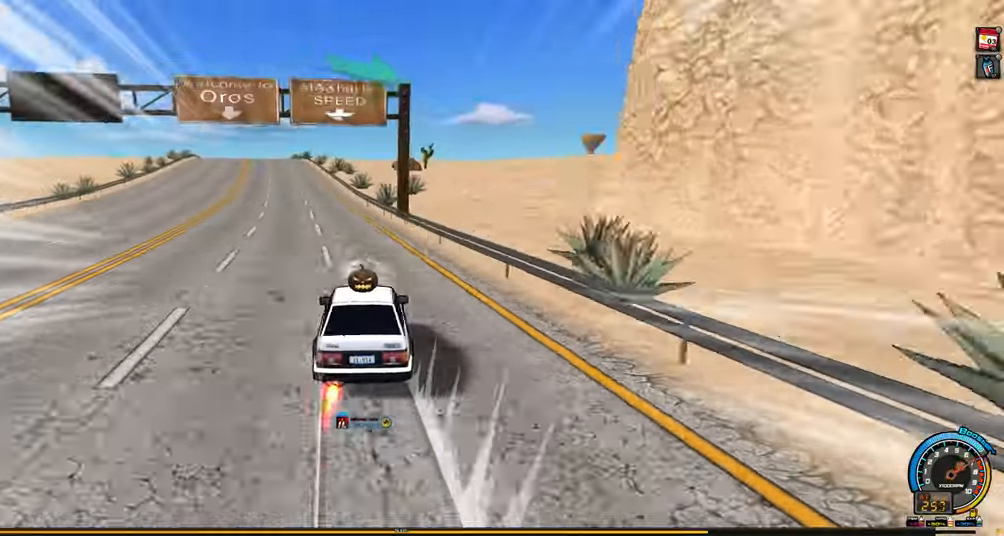
Gameplay with keyboard; each line is a JSON object with the keys held at the frame after it. "events" lists presses ("down") and releases ("up") of "ctrl", "down", "left", "right", "shift" and "up" between this image and that frame as [ms after this image, input, new state], when the widget could be followed in between. No other keys are recorded. Mouse input is not recorded.
{"keys": ["up"], "events": [[50, "left", "up"], [333, "shift", "up"]]}
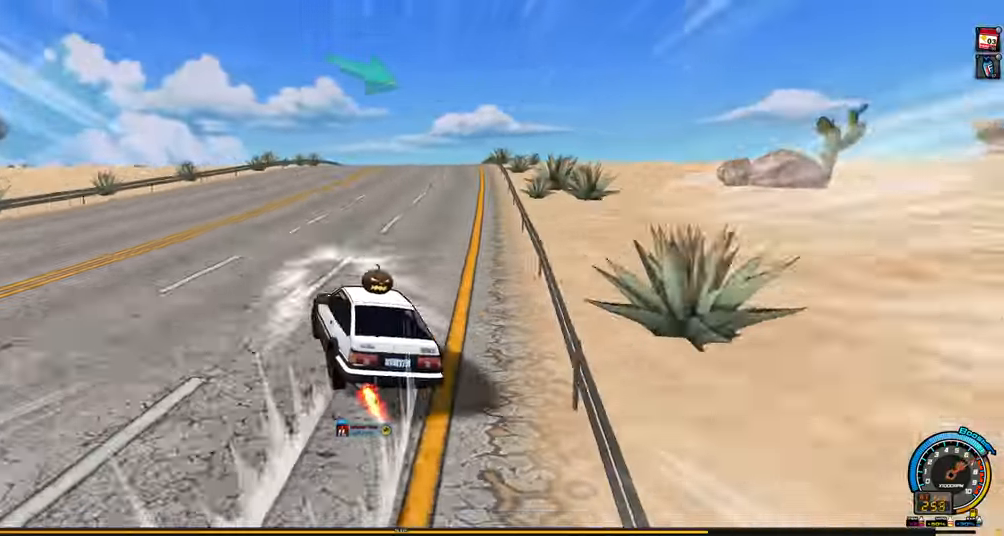
{"keys": ["right", "up"], "events": [[116, "up", "up"], [150, "shift", "down"], [200, "right", "down"], [200, "shift", "up"], [200, "up", "down"], [300, "ctrl", "down"], [383, "ctrl", "up"], [433, "ctrl", "down"], [483, "ctrl", "up"]]}
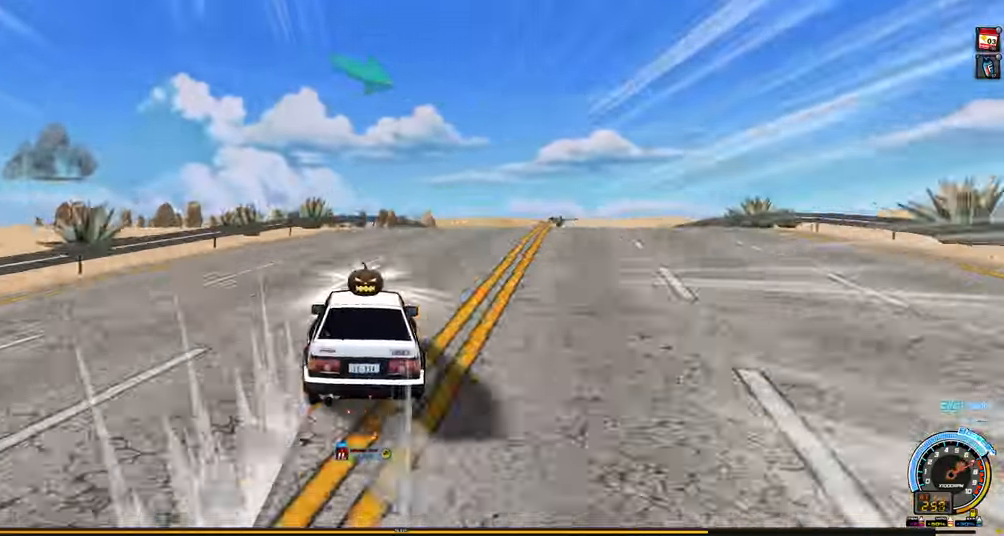
{"keys": ["up"], "events": [[400, "right", "up"]]}
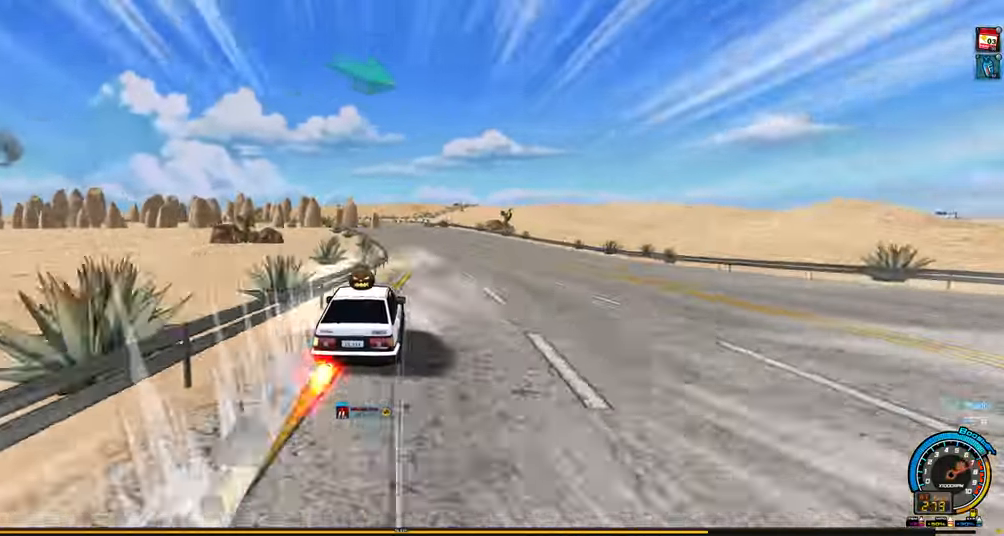
{"keys": ["up"], "events": []}
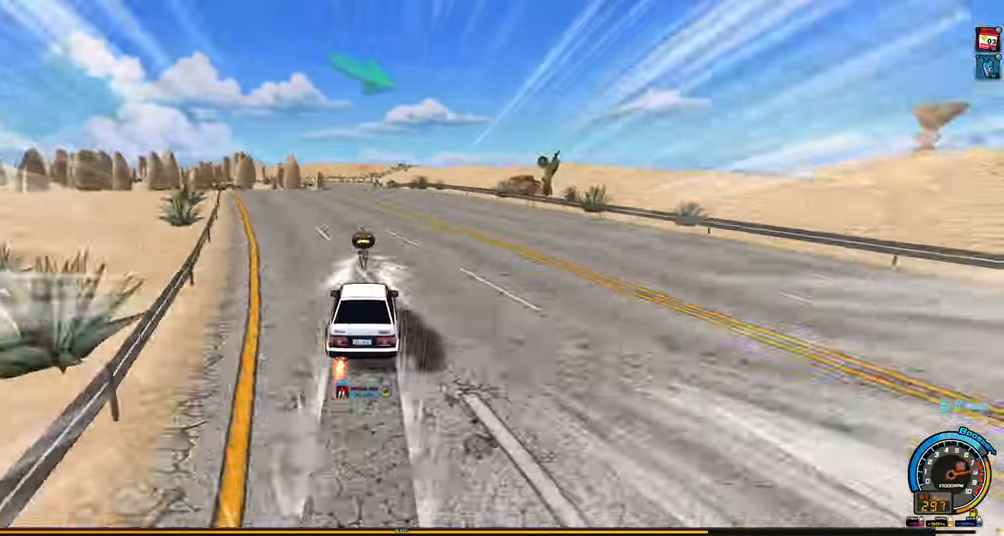
{"keys": ["up"], "events": [[116, "left", "down"], [350, "left", "up"]]}
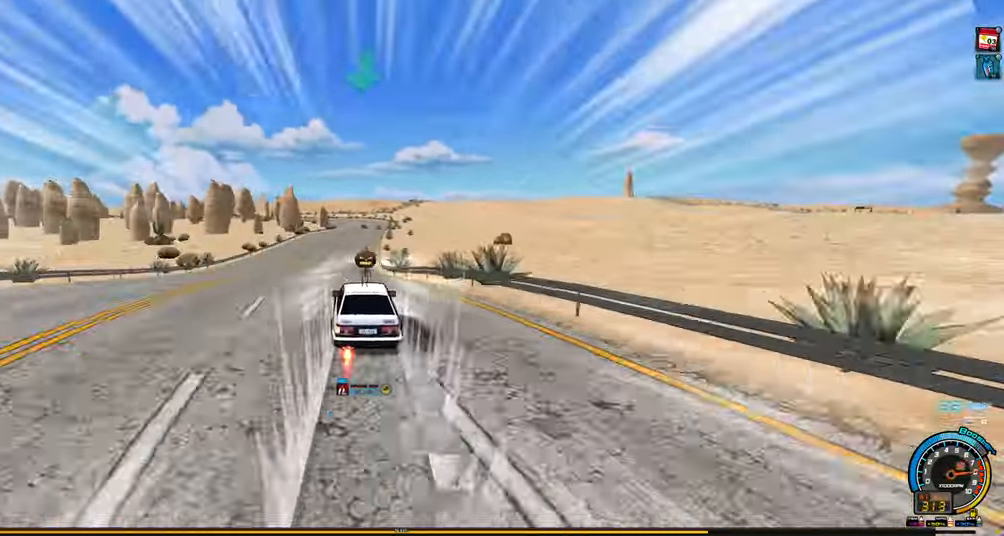
{"keys": ["up"], "events": []}
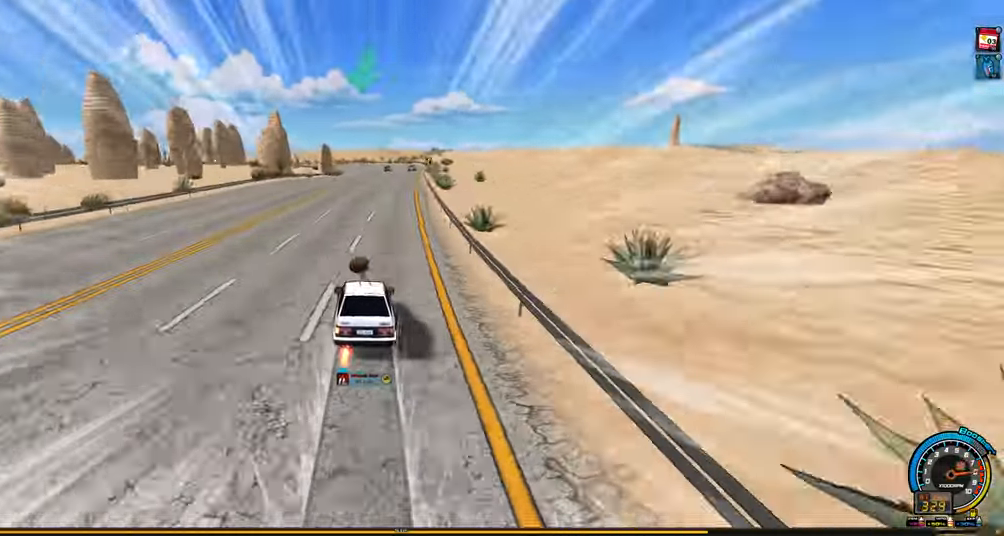
{"keys": ["left", "up"], "events": [[183, "left", "down"]]}
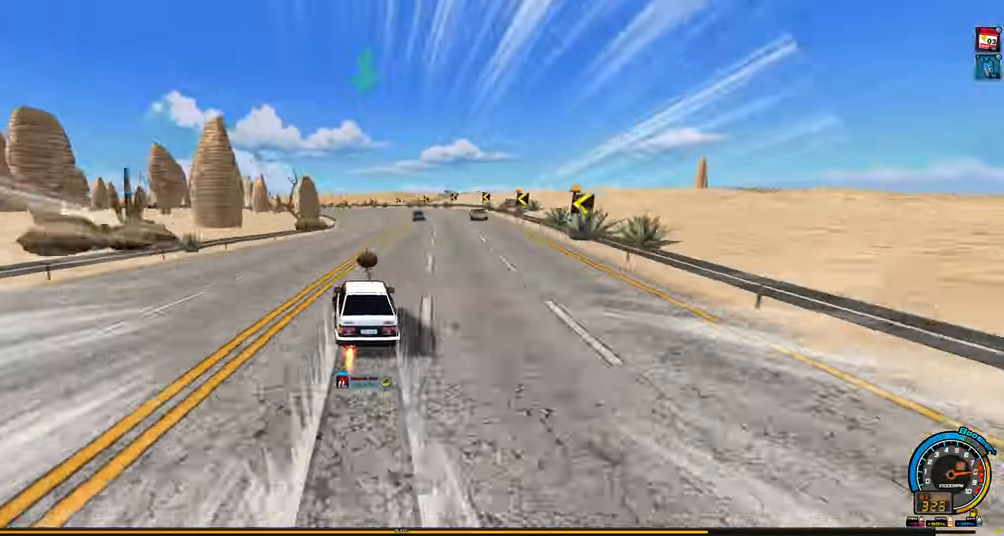
{"keys": ["left", "shift", "up"], "events": [[383, "shift", "down"]]}
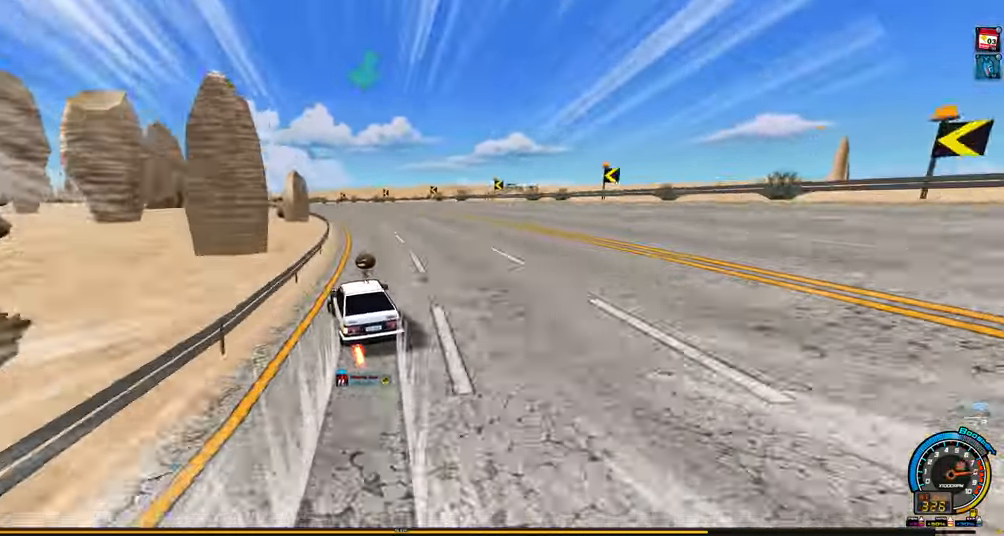
{"keys": ["right", "up"], "events": [[83, "left", "up"], [450, "shift", "up"], [500, "right", "down"]]}
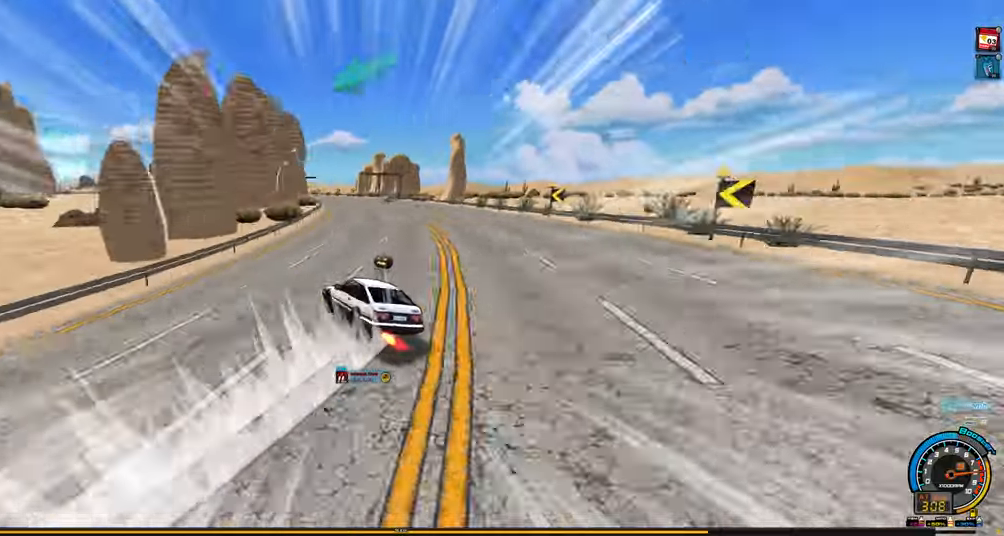
{"keys": ["left", "up"], "events": [[100, "left", "down"], [100, "right", "up"]]}
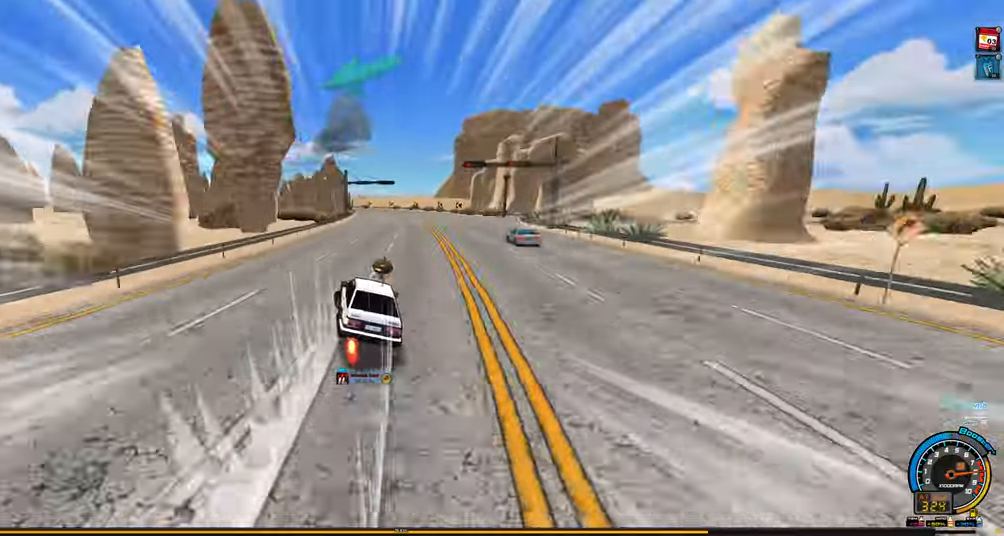
{"keys": ["shift", "up"], "events": [[117, "left", "up"], [350, "left", "down"], [350, "shift", "down"], [433, "left", "up"]]}
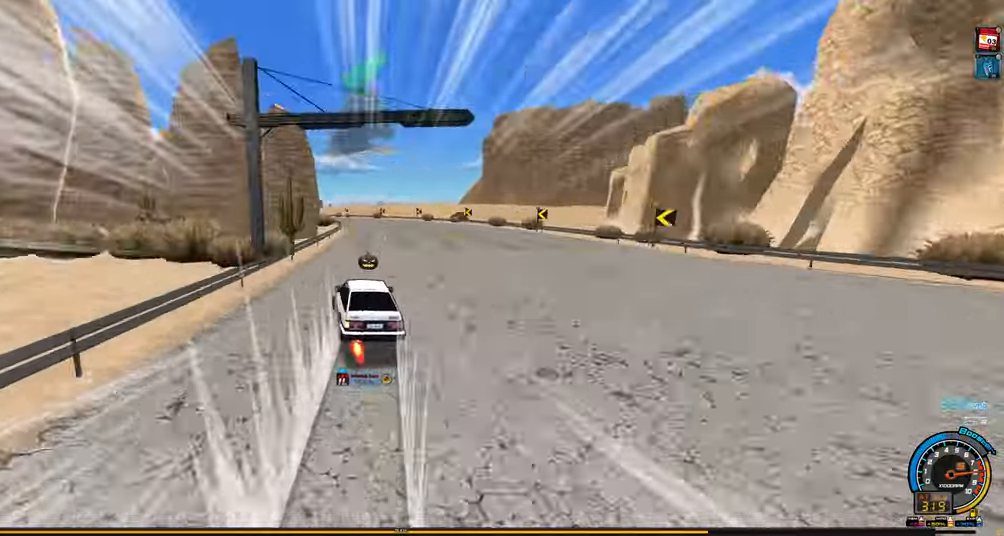
{"keys": ["right", "shift", "up"], "events": [[500, "right", "down"]]}
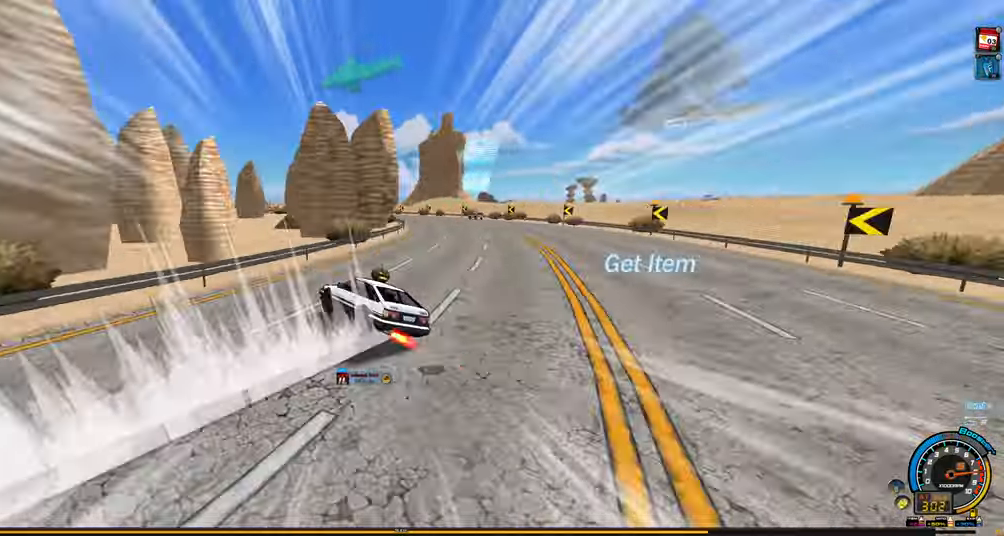
{"keys": ["left", "up"], "events": [[133, "shift", "up"], [183, "right", "up"], [283, "left", "down"]]}
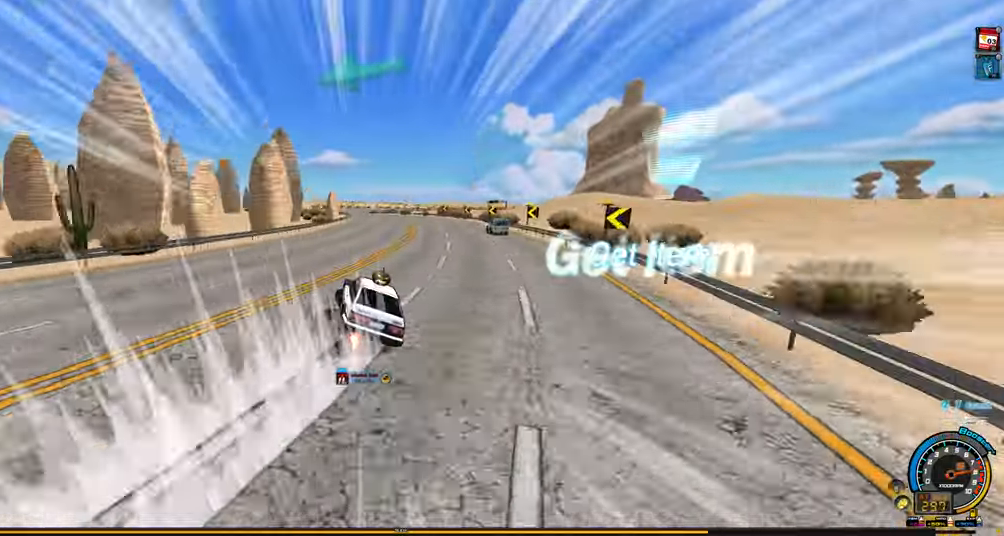
{"keys": ["left", "up"], "events": []}
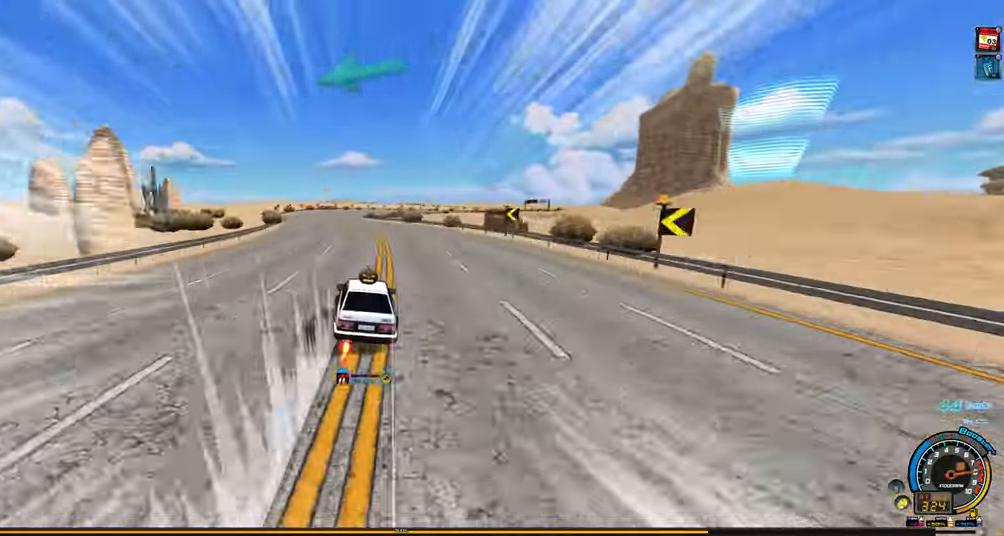
{"keys": ["left", "shift"], "events": [[33, "shift", "down"], [267, "left", "up"], [317, "shift", "up"], [450, "left", "down"], [450, "shift", "down"], [500, "up", "up"]]}
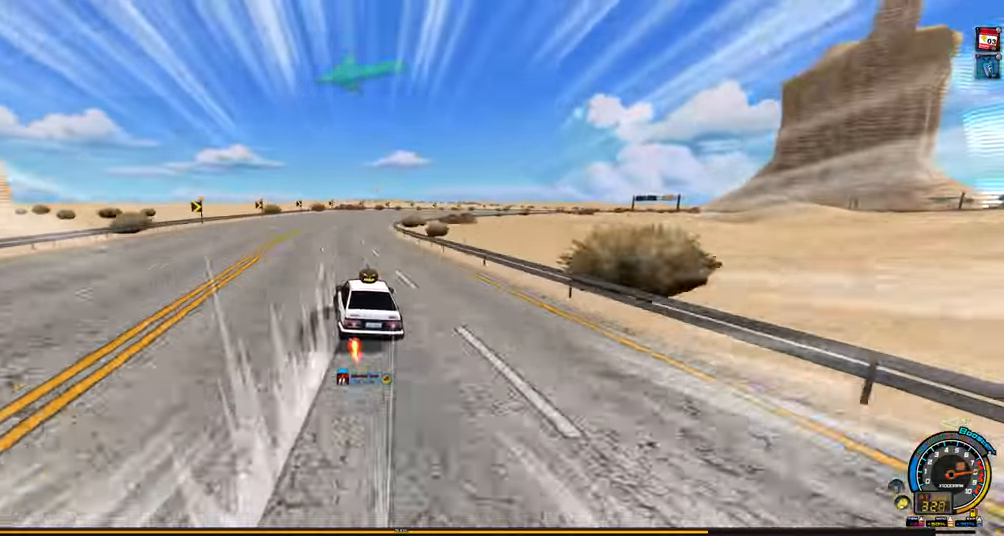
{"keys": ["down", "right", "shift"], "events": [[50, "down", "down"], [50, "shift", "up"], [100, "right", "down"], [133, "left", "up"], [417, "shift", "down"]]}
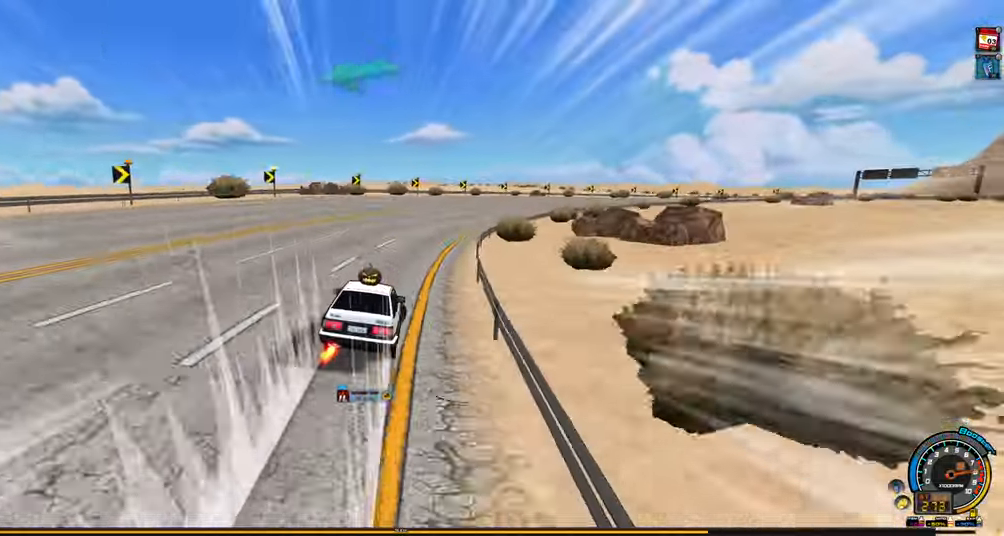
{"keys": ["right", "shift", "up"], "events": [[67, "down", "up"], [250, "up", "down"]]}
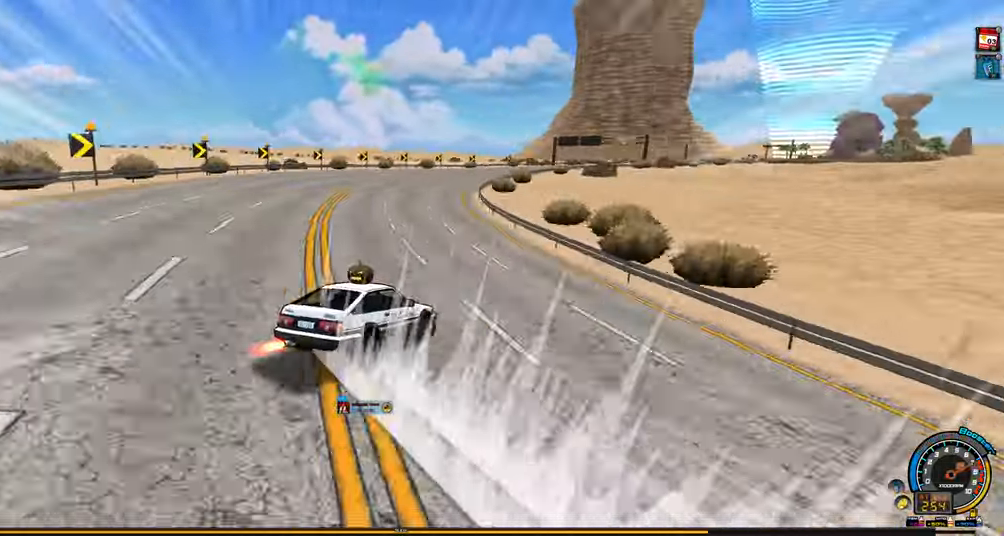
{"keys": ["right", "shift", "up"], "events": [[33, "right", "up"], [33, "shift", "up"], [400, "up", "up"], [450, "right", "down"], [450, "shift", "down"], [450, "up", "down"]]}
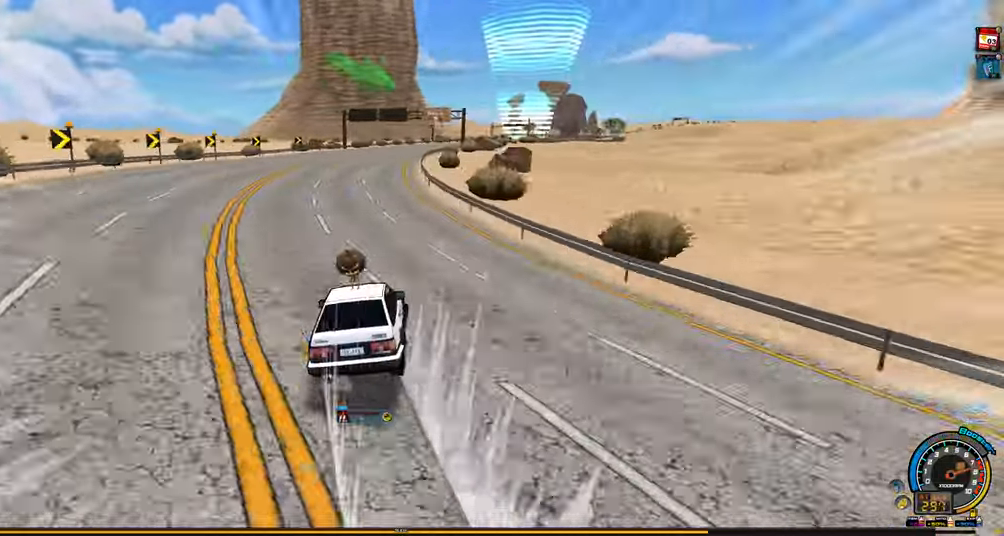
{"keys": ["right", "shift", "up"], "events": [[100, "shift", "up"], [334, "shift", "down"]]}
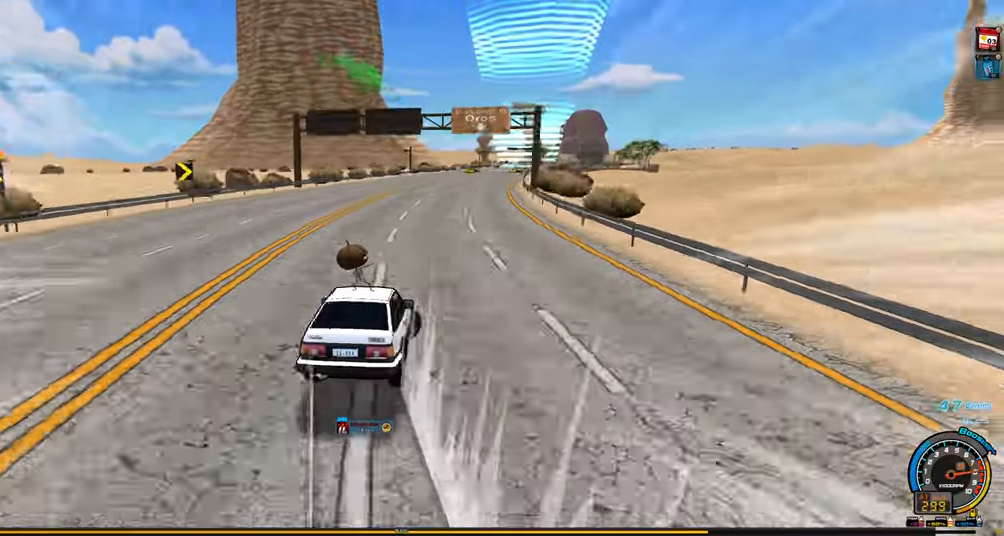
{"keys": ["down", "left"], "events": [[150, "right", "up"], [150, "shift", "up"], [150, "up", "up"], [250, "down", "down"], [250, "left", "down"]]}
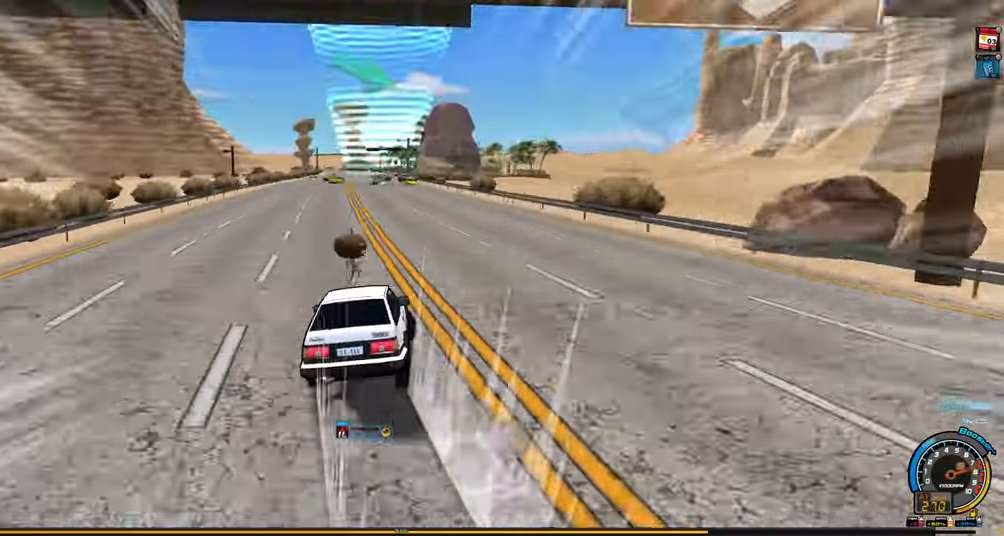
{"keys": ["down", "right"], "events": [[267, "left", "up"], [400, "right", "down"]]}
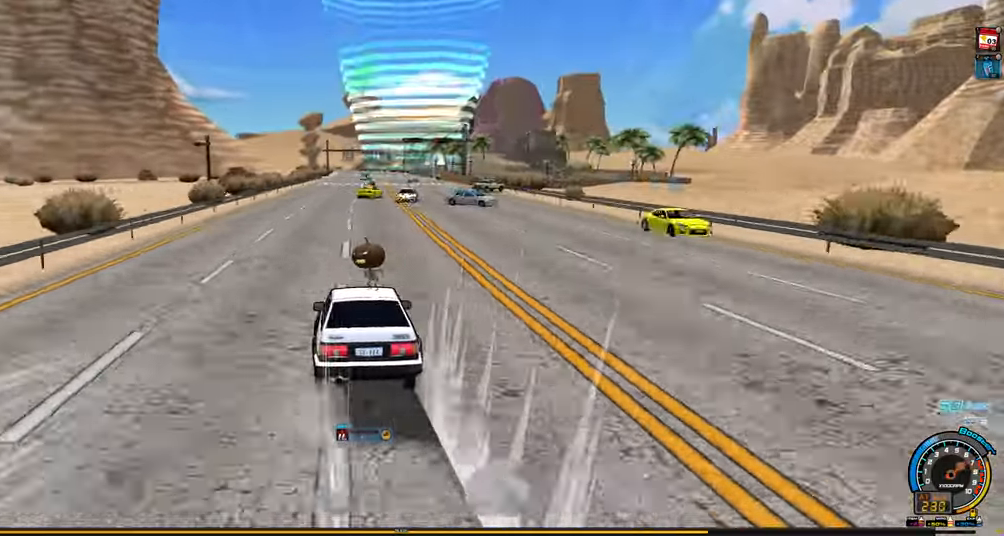
{"keys": ["down"], "events": [[134, "right", "up"]]}
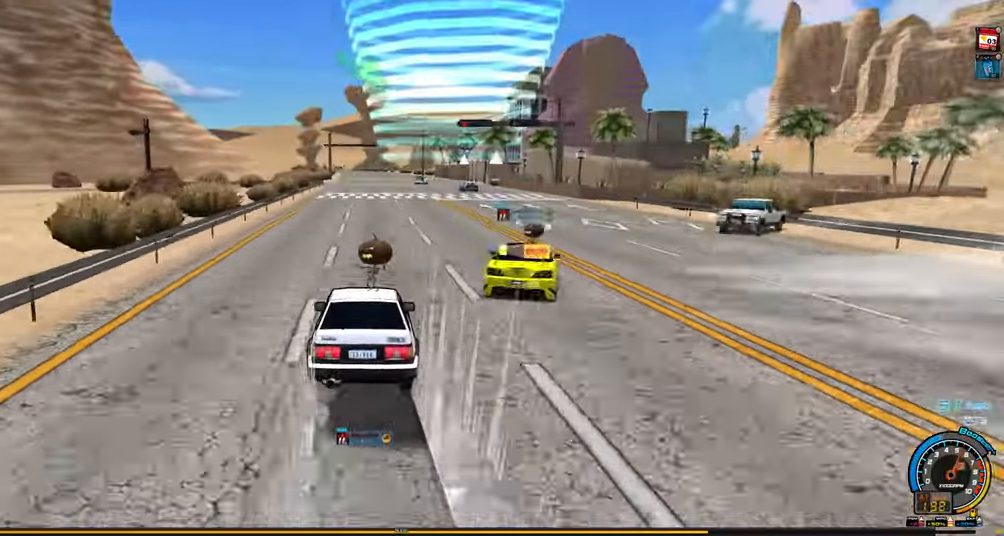
{"keys": ["down", "shift"], "events": [[200, "right", "down"], [250, "shift", "down"], [300, "right", "up"]]}
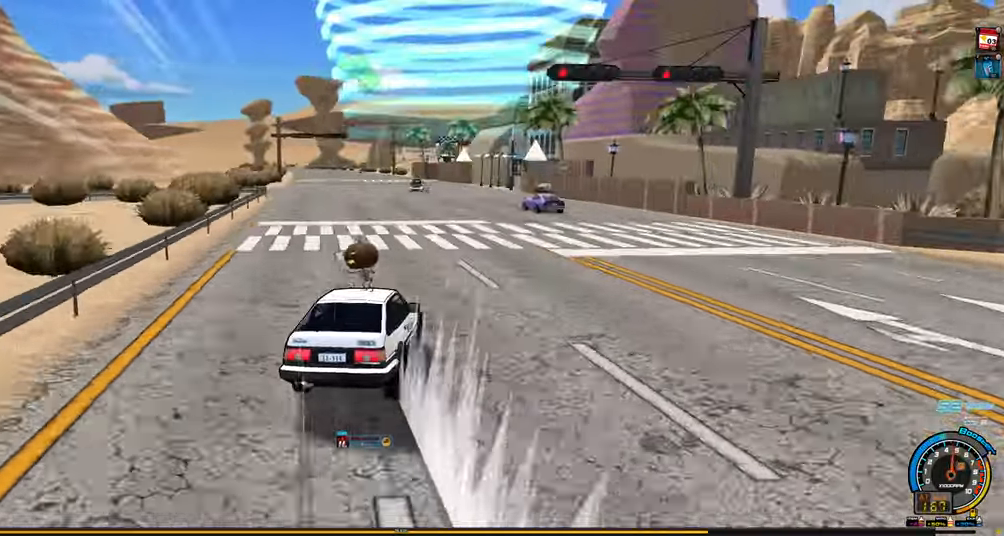
{"keys": ["down", "shift"], "events": [[117, "left", "down"], [450, "left", "up"]]}
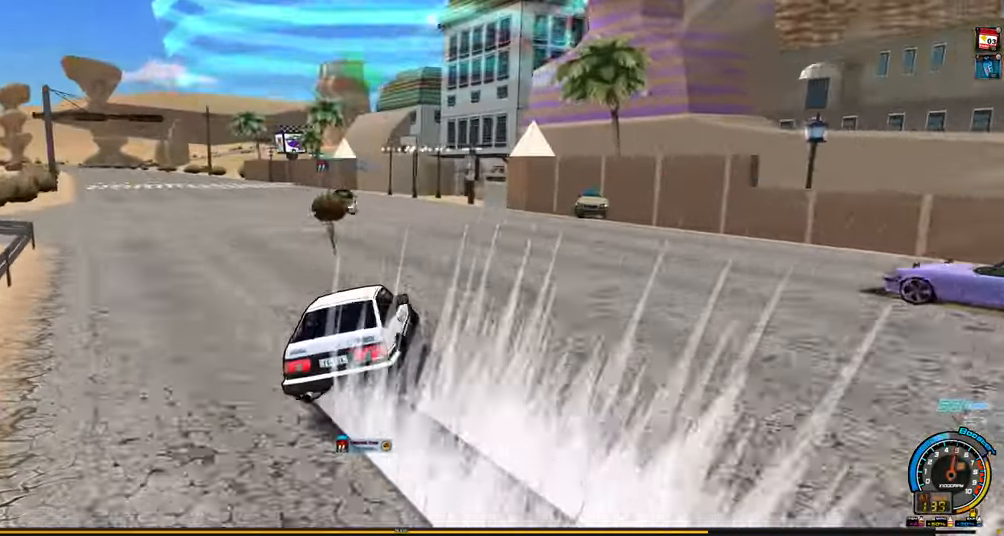
{"keys": ["right"], "events": [[134, "right", "down"], [284, "down", "up"], [467, "shift", "up"]]}
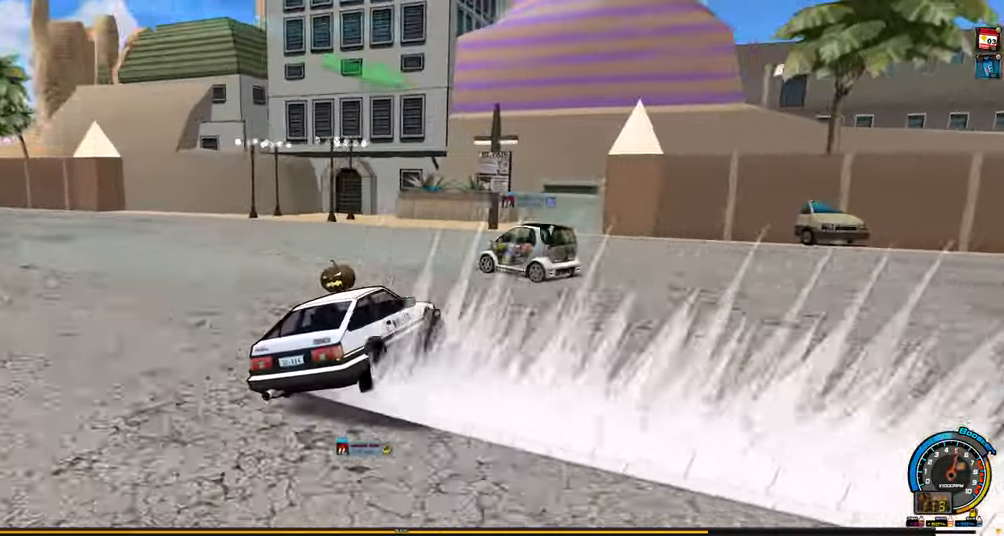
{"keys": ["down", "right"], "events": [[117, "left", "down"], [150, "down", "down"], [200, "right", "up"], [434, "left", "up"], [434, "right", "down"]]}
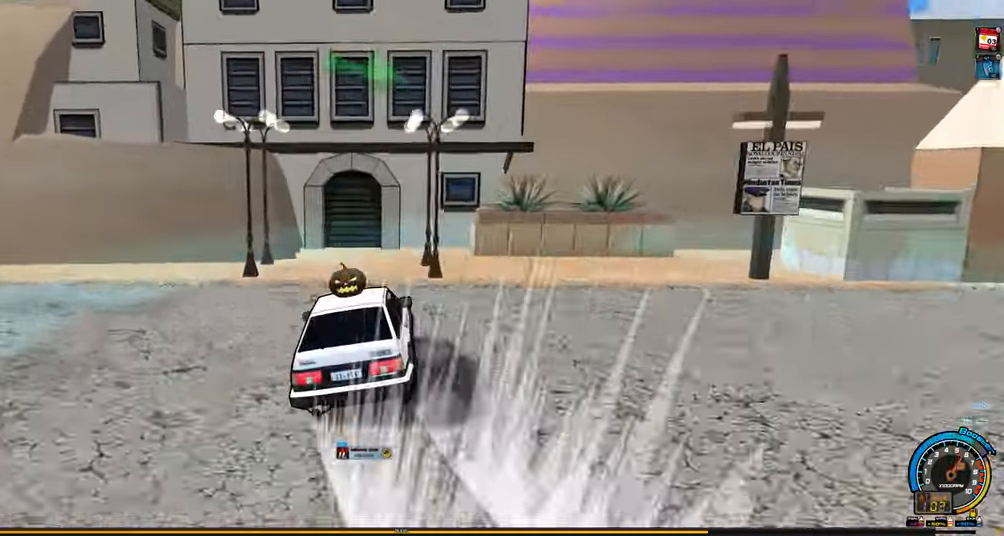
{"keys": ["right"], "events": [[84, "down", "up"]]}
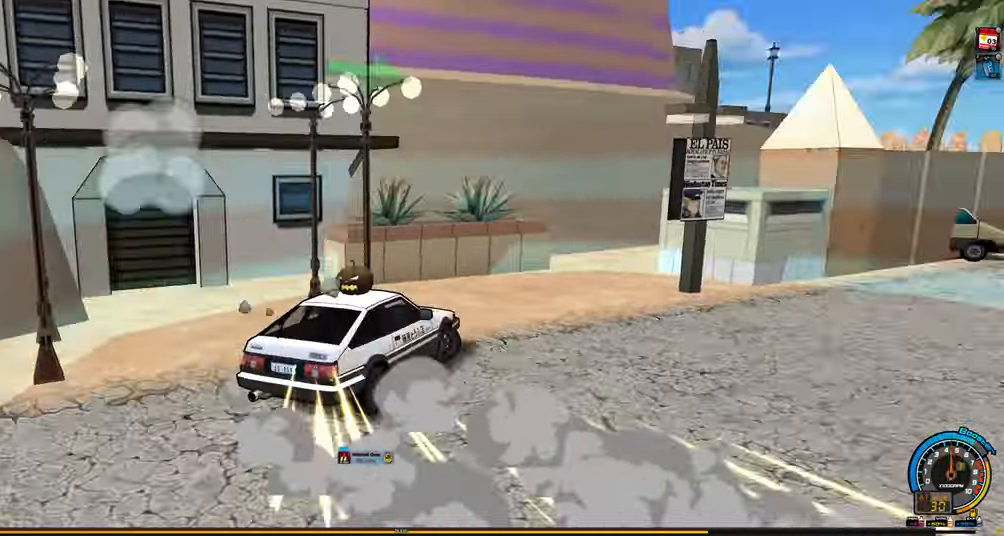
{"keys": ["right", "up"], "events": [[50, "up", "down"]]}
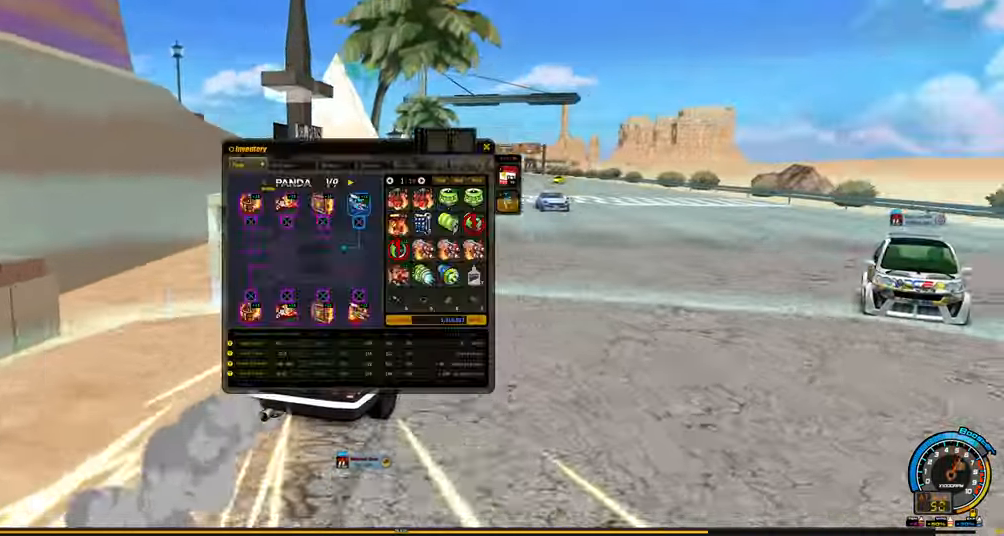
{"keys": [], "events": [[67, "up", "up"], [383, "right", "up"]]}